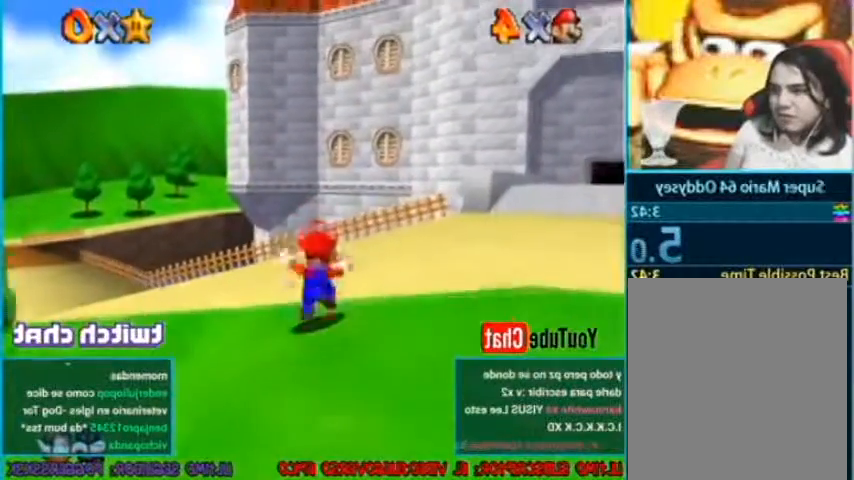
Gameplay with a controller (Nintendo layout); each line is a JSON object with the inputs held at the frame after it. "events" lists button and stick changes between this image and that frame as [ms after this image, input, new state], when the widget could be followed in between. Not read: L3 R3 Z.
{"buttons": ["A", "L1"], "left_stick": "down", "events": [[200, "B", "down"], [234, "left_stick", "left"], [300, "B", "up"], [401, "A", "down"], [401, "L1", "down"], [401, "left_stick", "down"]]}
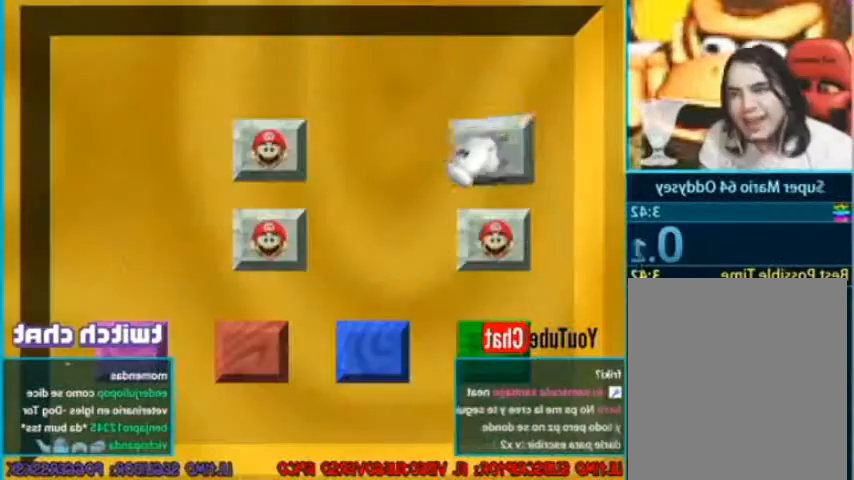
{"buttons": ["L1"], "left_stick": "down", "events": [[33, "A", "up"]]}
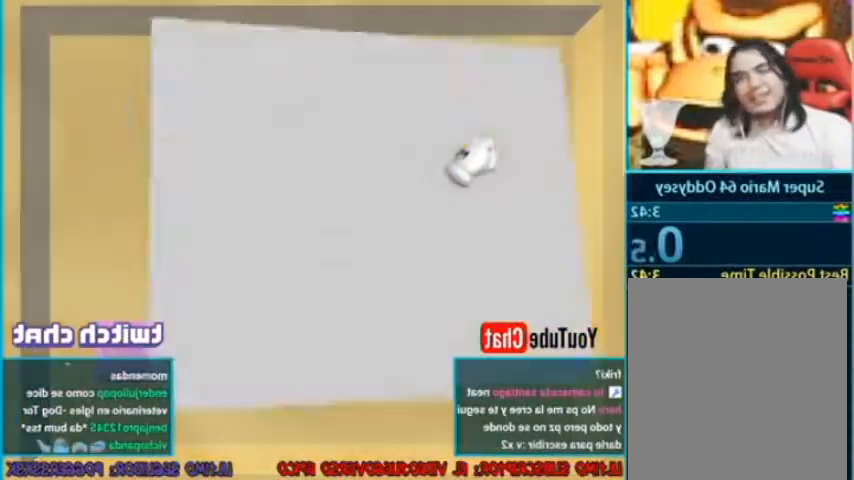
{"buttons": ["L1"], "left_stick": "left", "events": [[367, "left_stick", "left"]]}
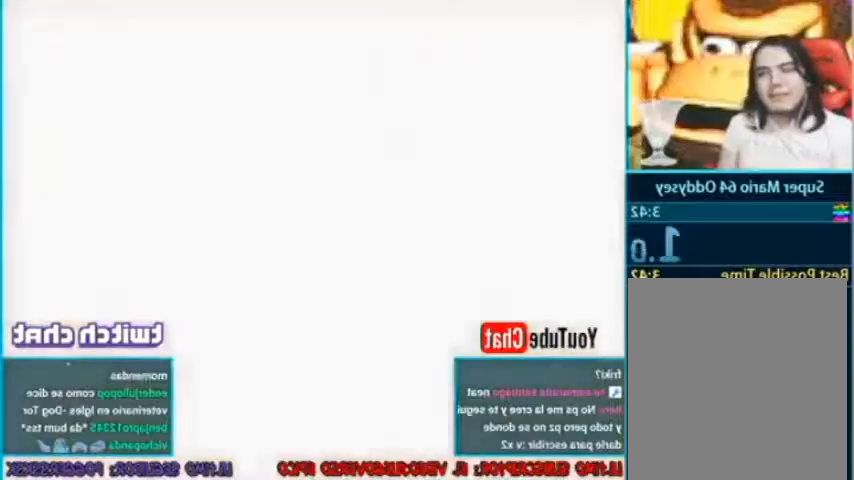
{"buttons": ["L1"], "left_stick": "left"}
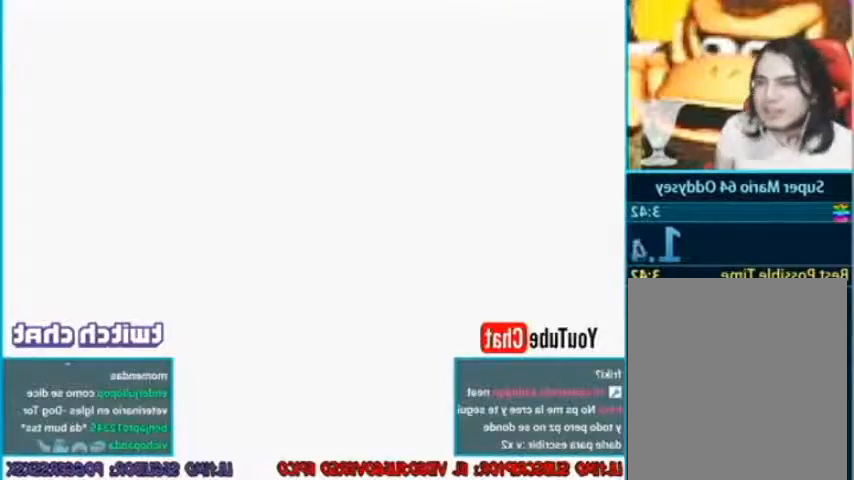
{"buttons": ["L1"], "left_stick": "left", "events": []}
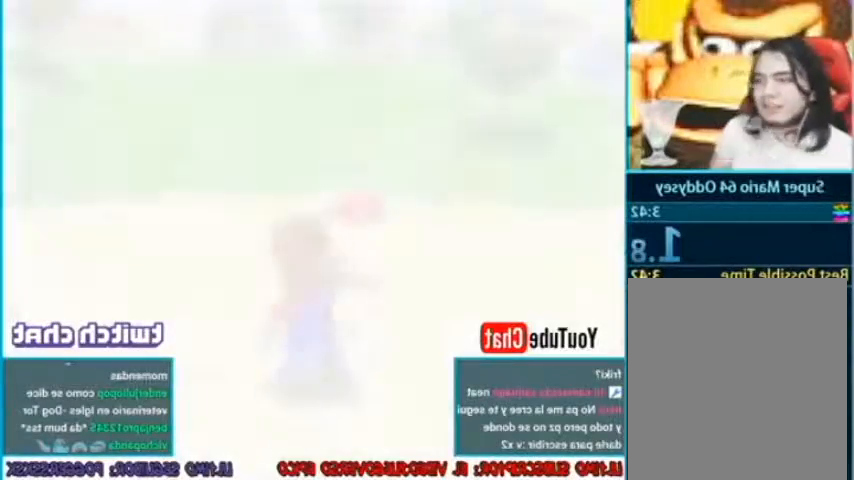
{"buttons": ["L1"], "left_stick": "left", "events": []}
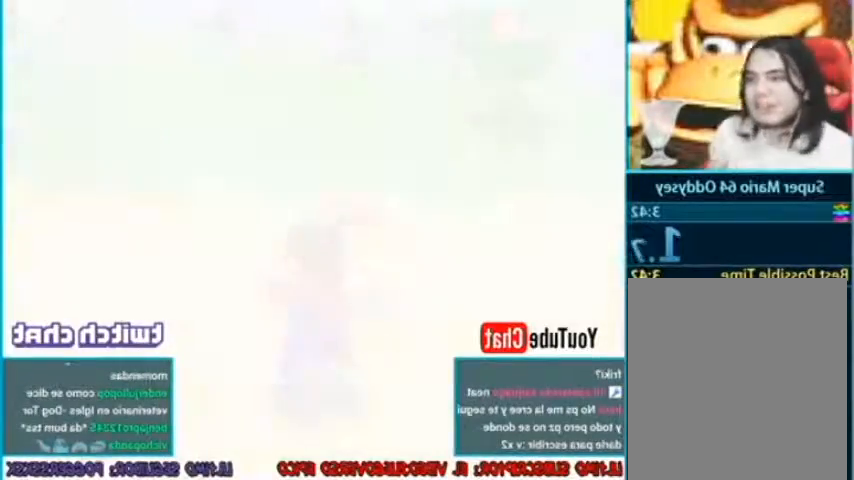
{"buttons": [], "left_stick": "center", "events": [[334, "L1", "up"], [367, "left_stick", "center"]]}
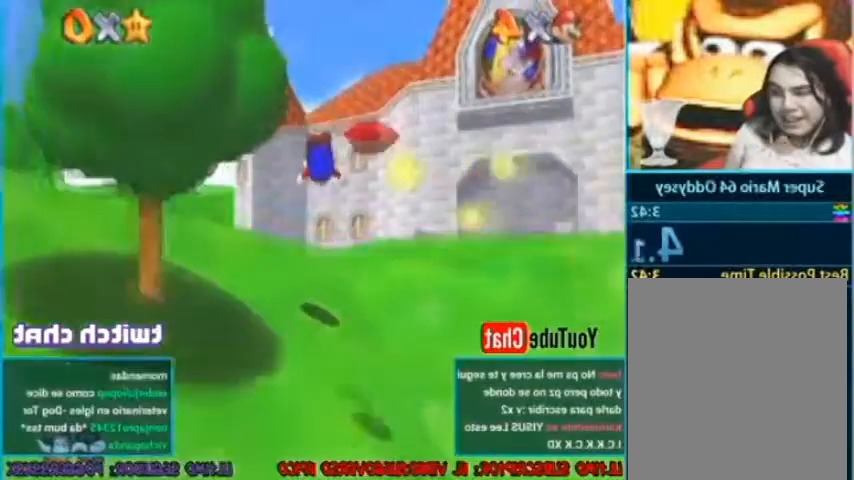
{"buttons": ["A"], "left_stick": "center", "events": [[433, "A", "down"]]}
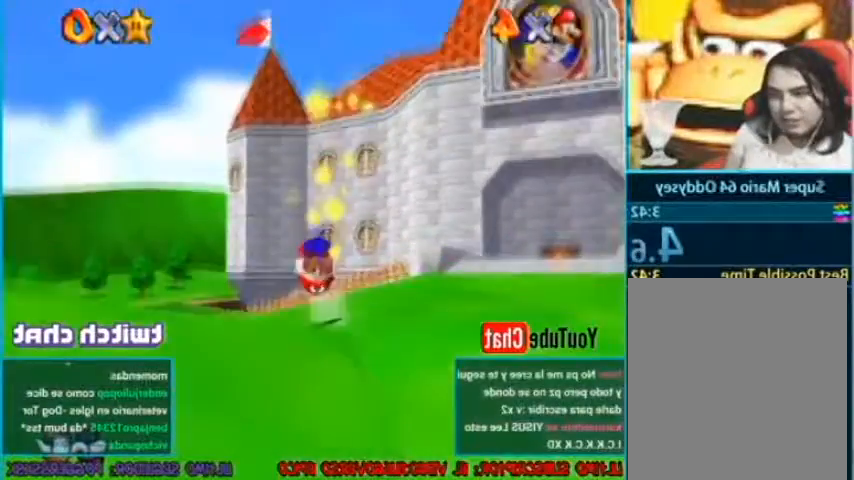
{"buttons": [], "left_stick": "center", "events": [[67, "A", "up"]]}
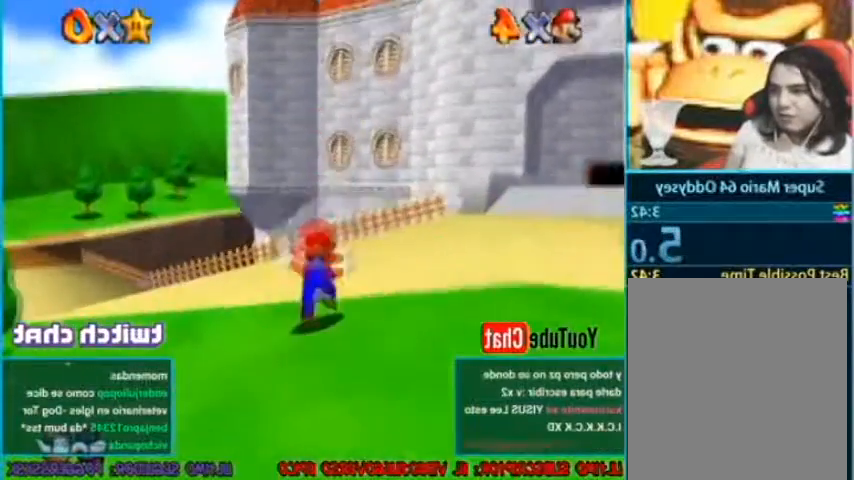
{"buttons": [], "left_stick": "center", "events": [[166, "B", "down"], [200, "left_stick", "left"], [233, "B", "up"], [333, "left_stick", "center"]]}
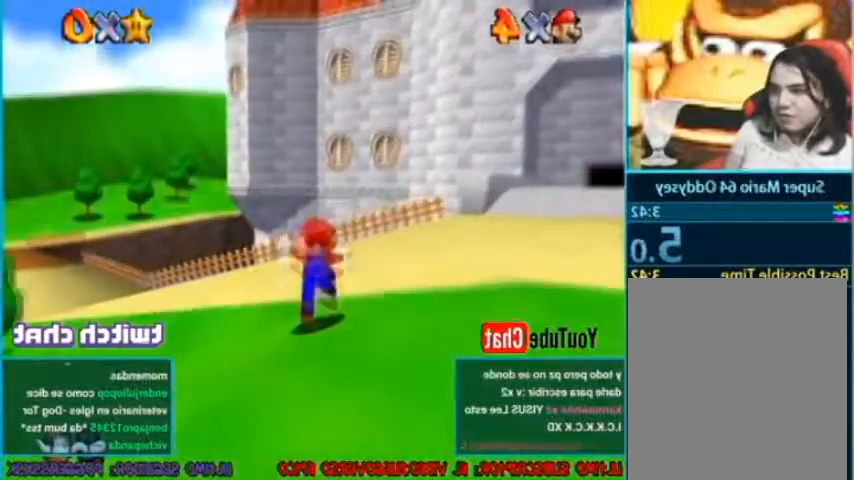
{"buttons": [], "left_stick": "center", "events": [[334, "B", "down"], [334, "left_stick", "left"], [401, "B", "up"], [501, "left_stick", "center"]]}